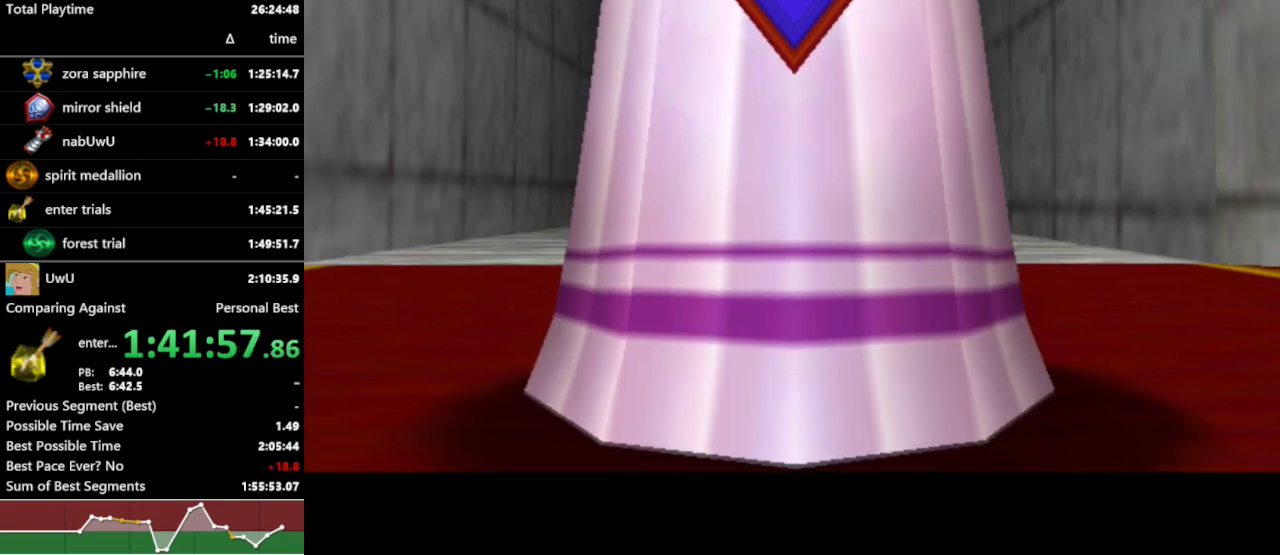
Gameplay with a controller (Nintendo layout); each line is a JSON object with the inputs held at the frame after it. "events" lists button and stick changes between this image and that frame as [ms after this image, input, new state], when the widget could be followed in between. Not read: L3 R3.
{"buttons": ["R1"], "left_stick": "center", "right_stick": "center", "events": []}
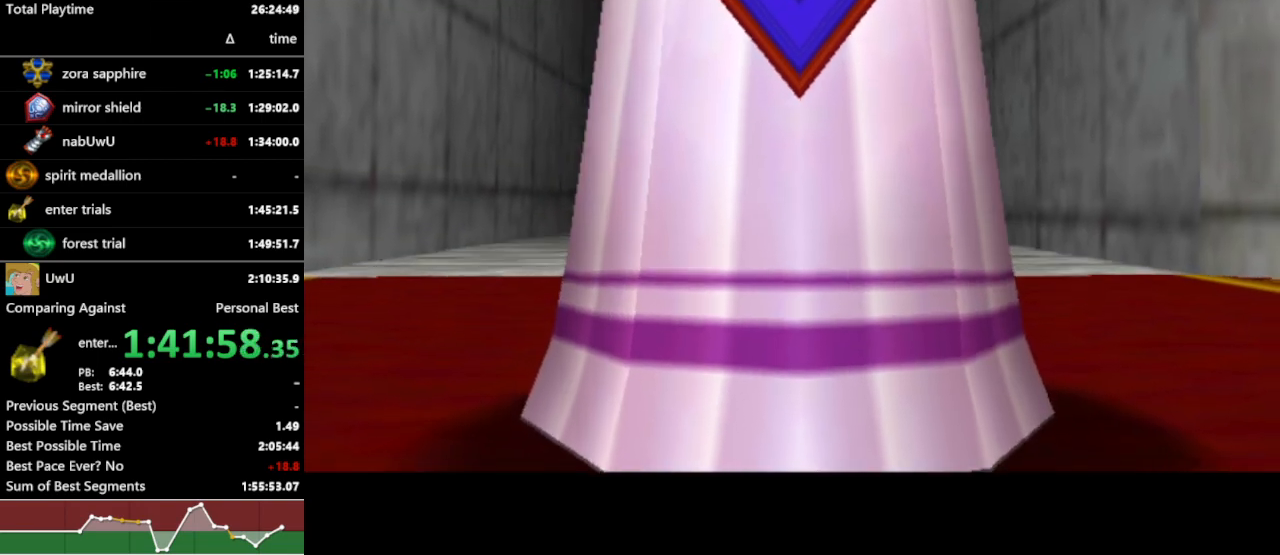
{"buttons": ["R1"], "left_stick": "center", "right_stick": "center", "events": []}
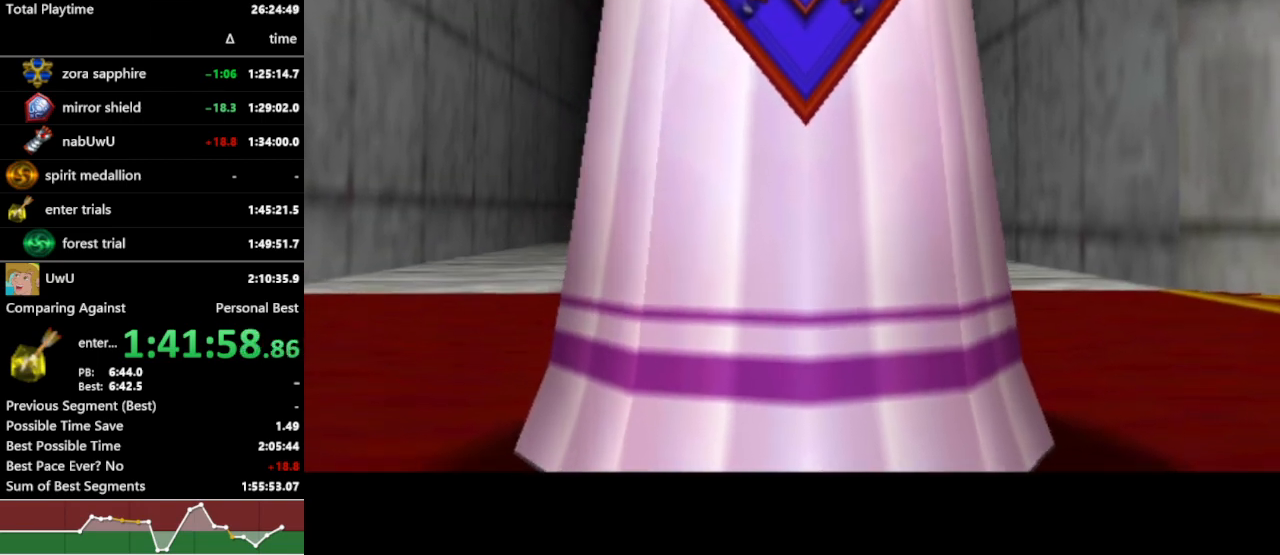
{"buttons": ["R1"], "left_stick": "center", "right_stick": "center", "events": []}
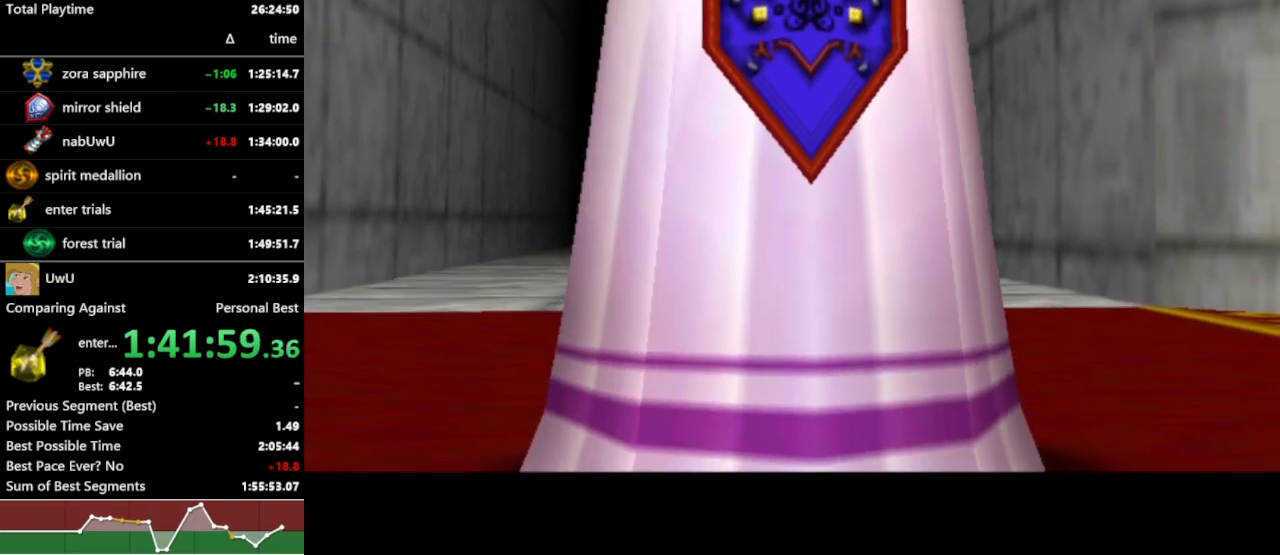
{"buttons": ["R1"], "left_stick": "center", "right_stick": "center", "events": []}
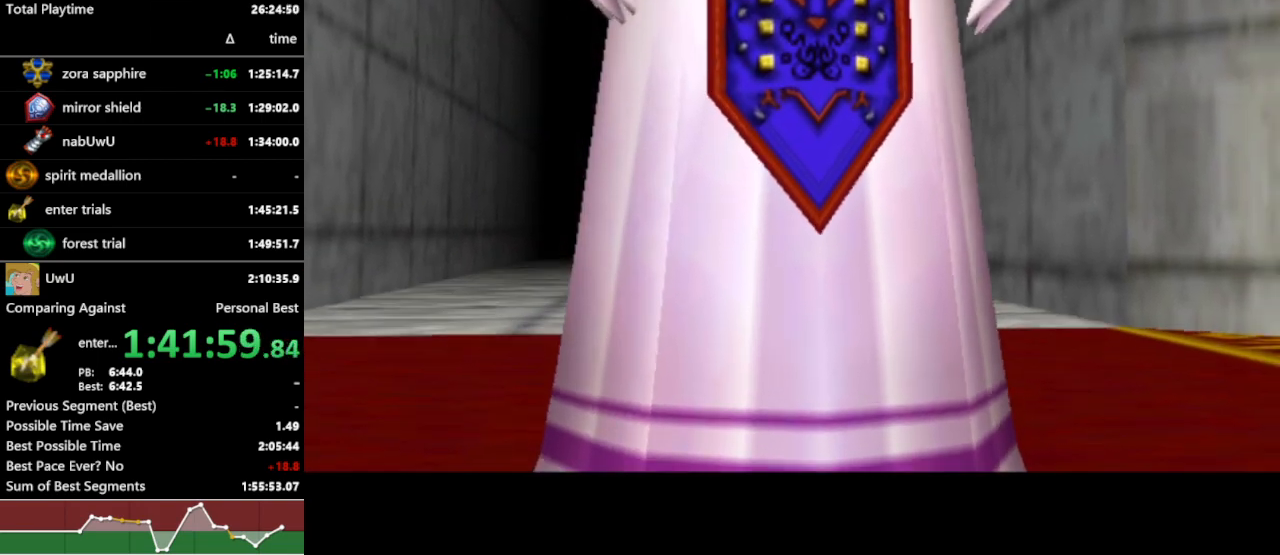
{"buttons": ["R1"], "left_stick": "center", "right_stick": "center", "events": []}
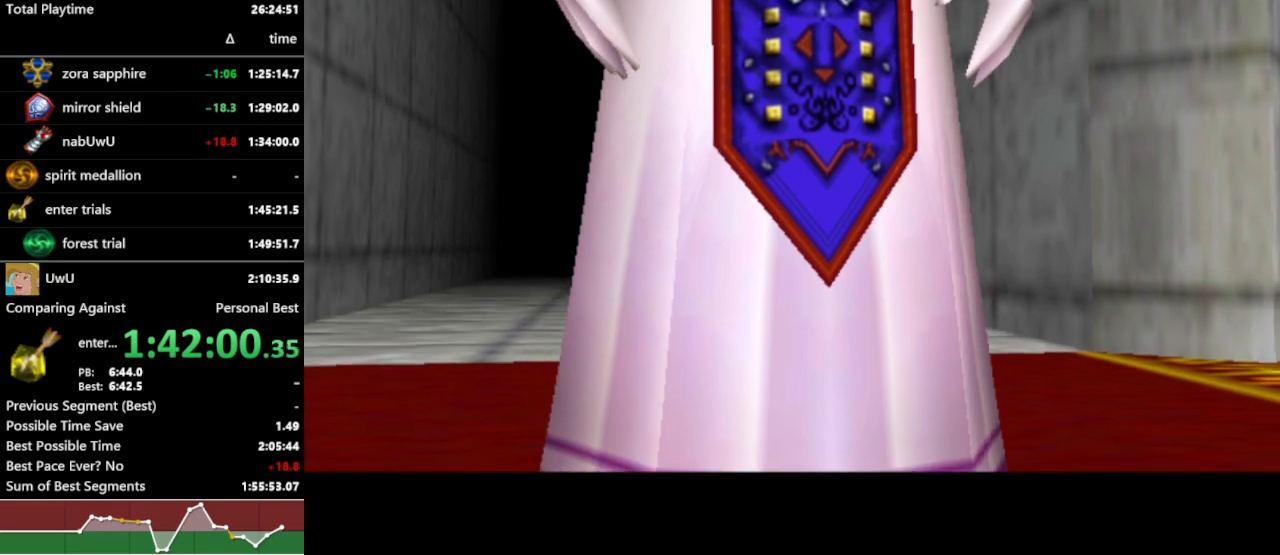
{"buttons": ["R1"], "left_stick": "center", "right_stick": "center", "events": []}
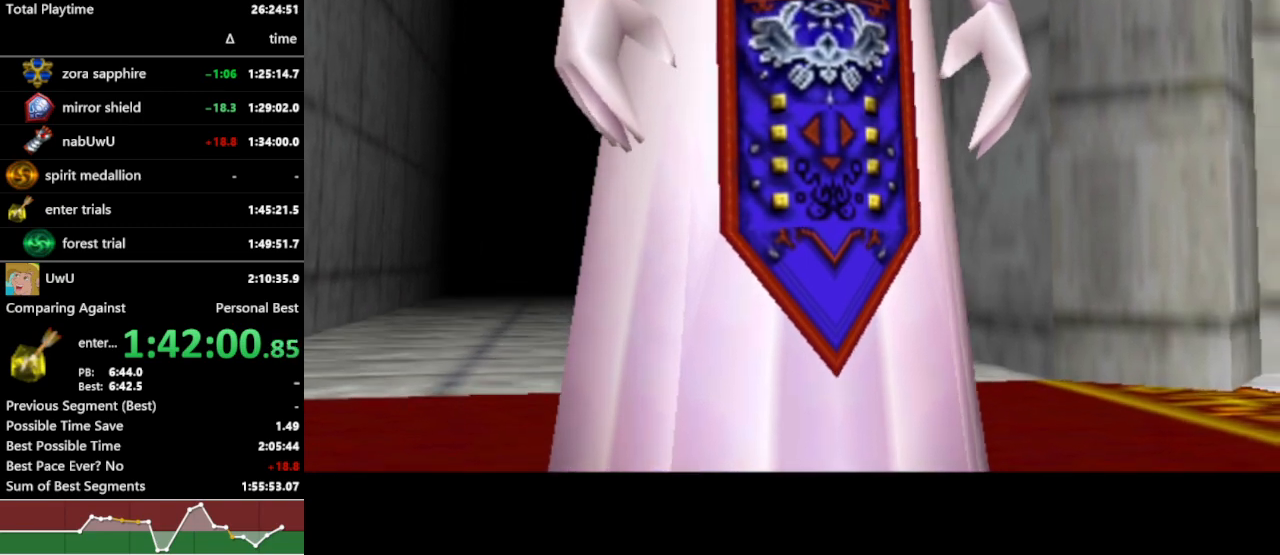
{"buttons": ["R1"], "left_stick": "center", "right_stick": "center", "events": []}
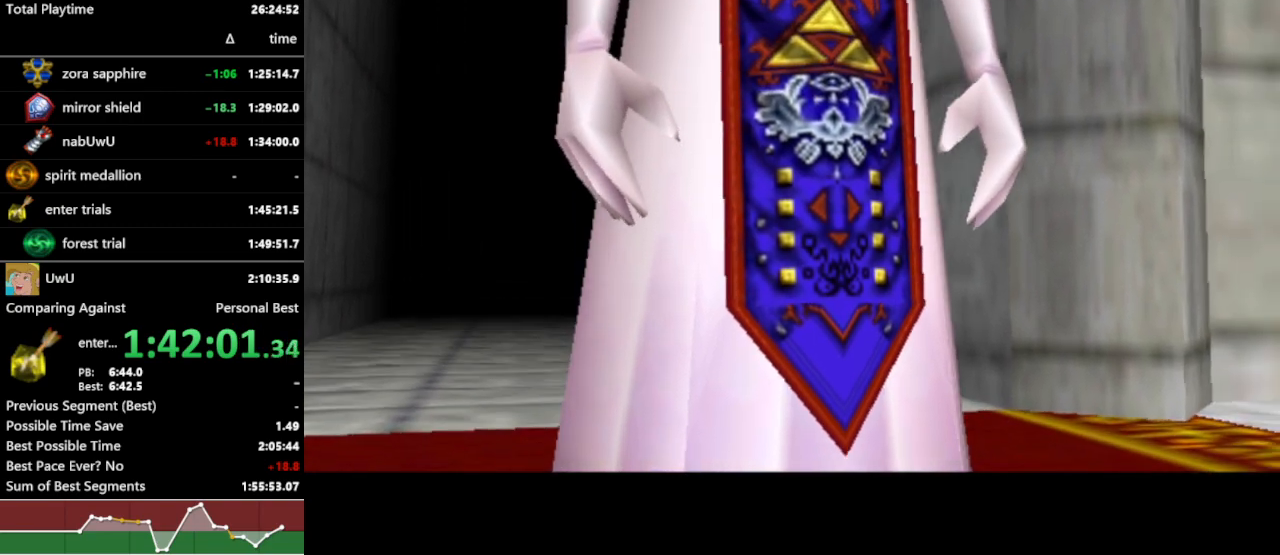
{"buttons": ["R1"], "left_stick": "center", "right_stick": "center", "events": []}
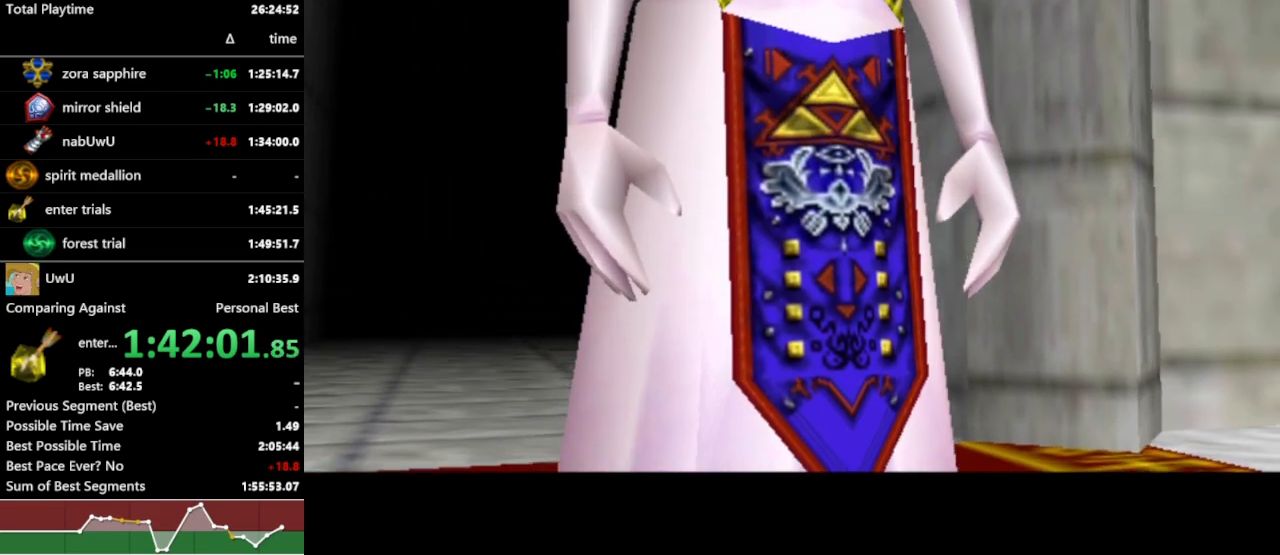
{"buttons": ["R1"], "left_stick": "center", "right_stick": "center", "events": []}
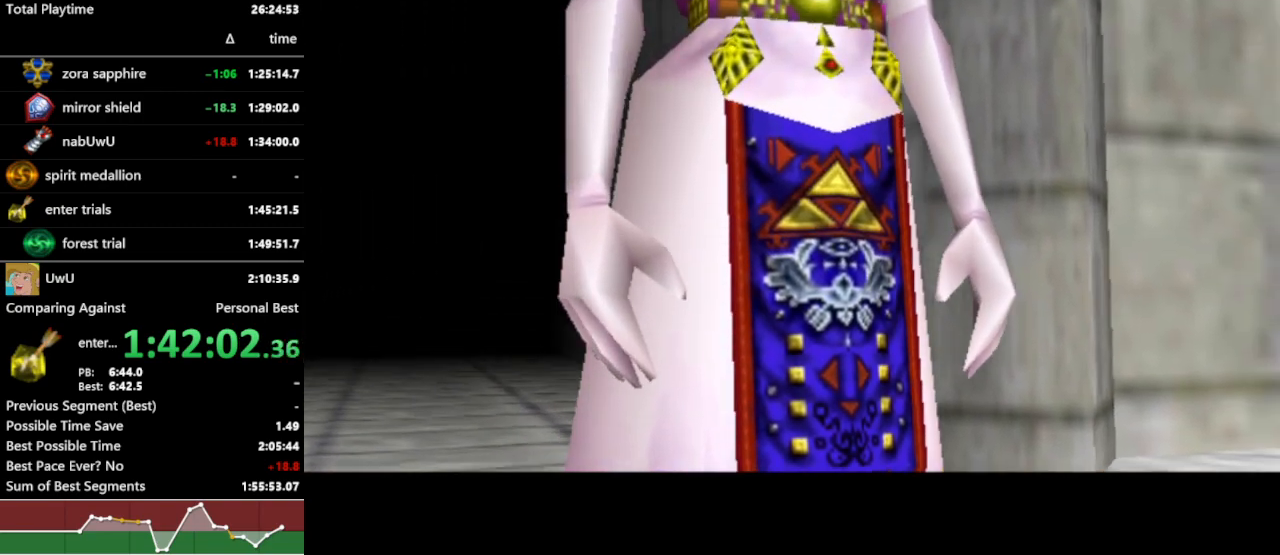
{"buttons": ["R1"], "left_stick": "center", "right_stick": "center", "events": []}
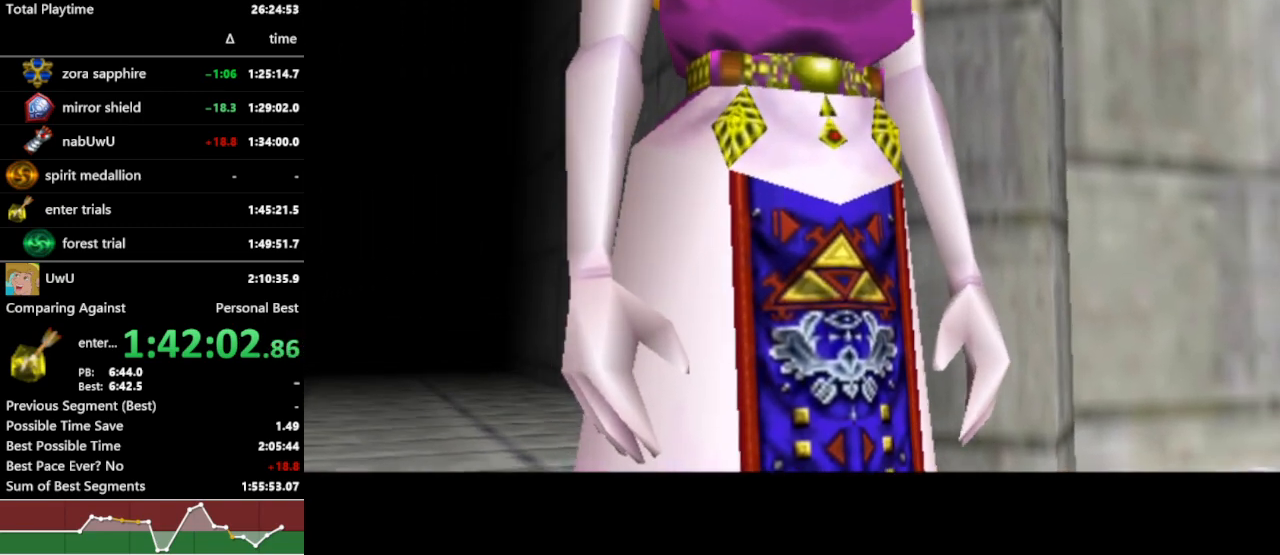
{"buttons": ["R1"], "left_stick": "center", "right_stick": "center", "events": []}
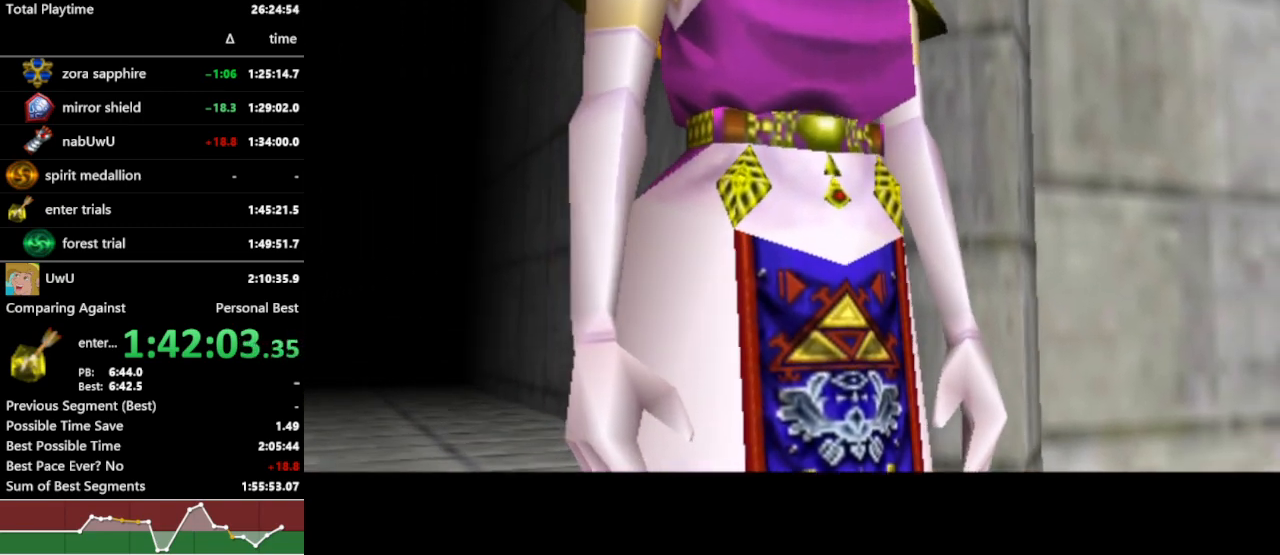
{"buttons": ["R1"], "left_stick": "center", "right_stick": "center", "events": []}
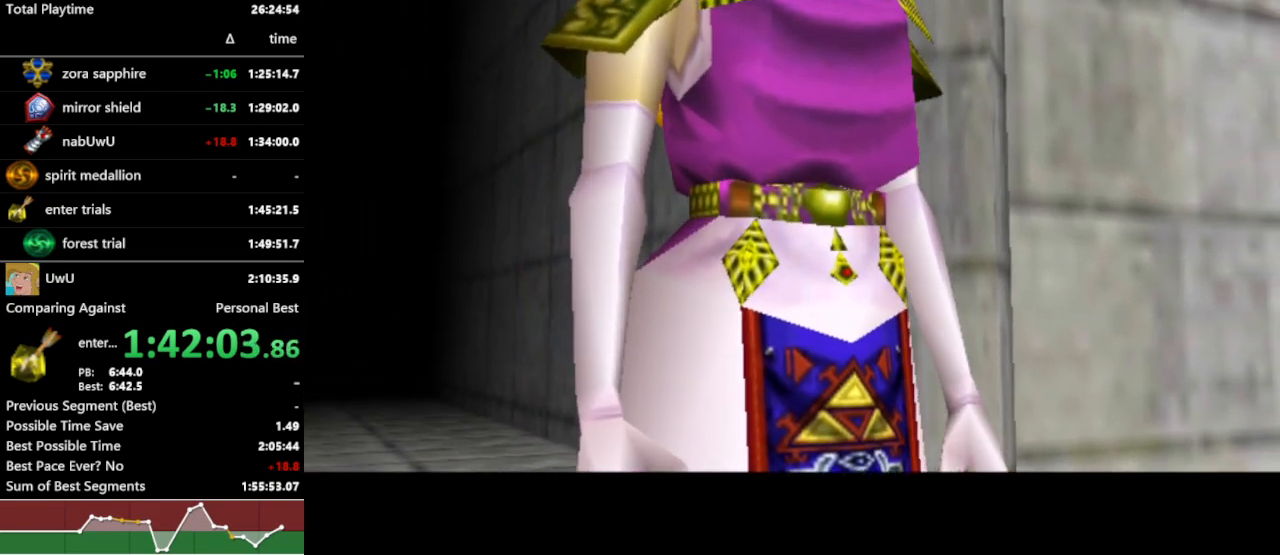
{"buttons": ["R1"], "left_stick": "center", "right_stick": "center", "events": []}
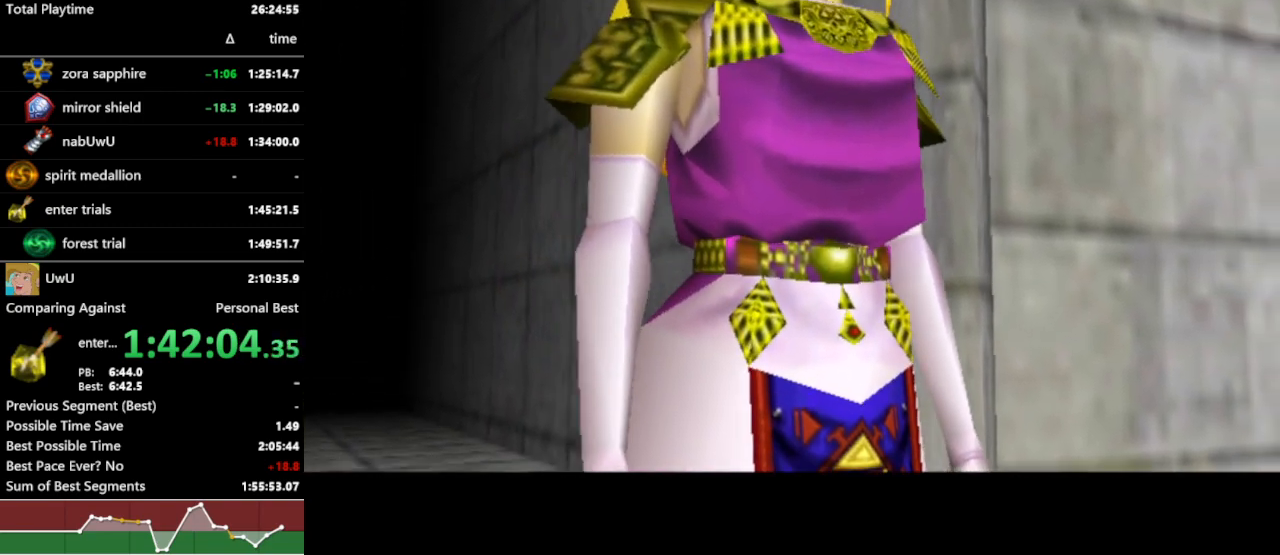
{"buttons": ["R1"], "left_stick": "center", "right_stick": "center", "events": []}
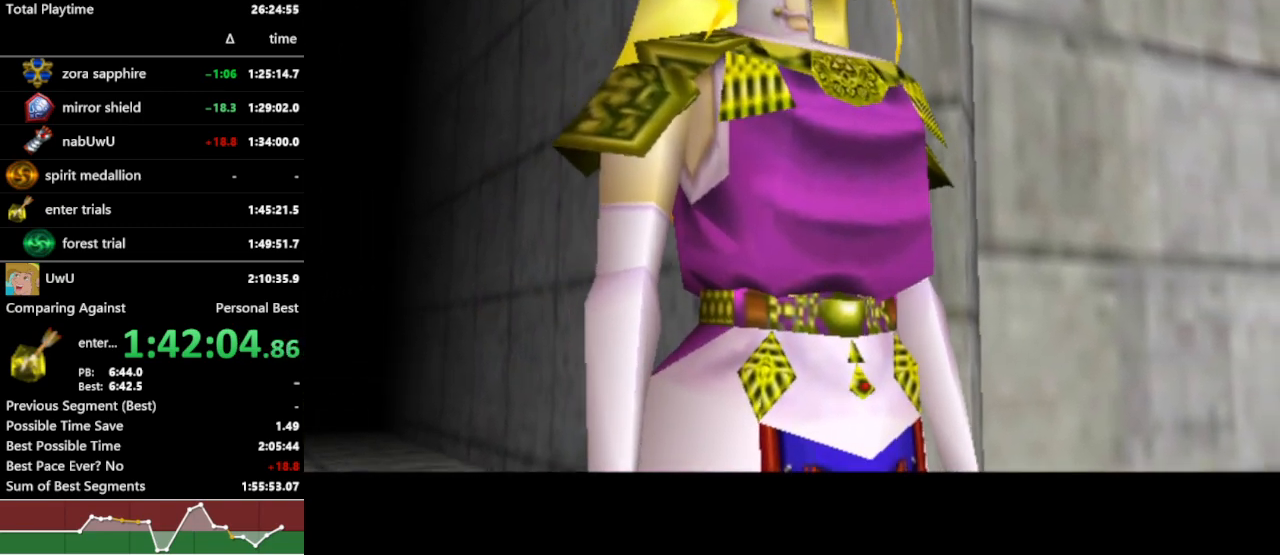
{"buttons": ["R1"], "left_stick": "center", "right_stick": "center", "events": []}
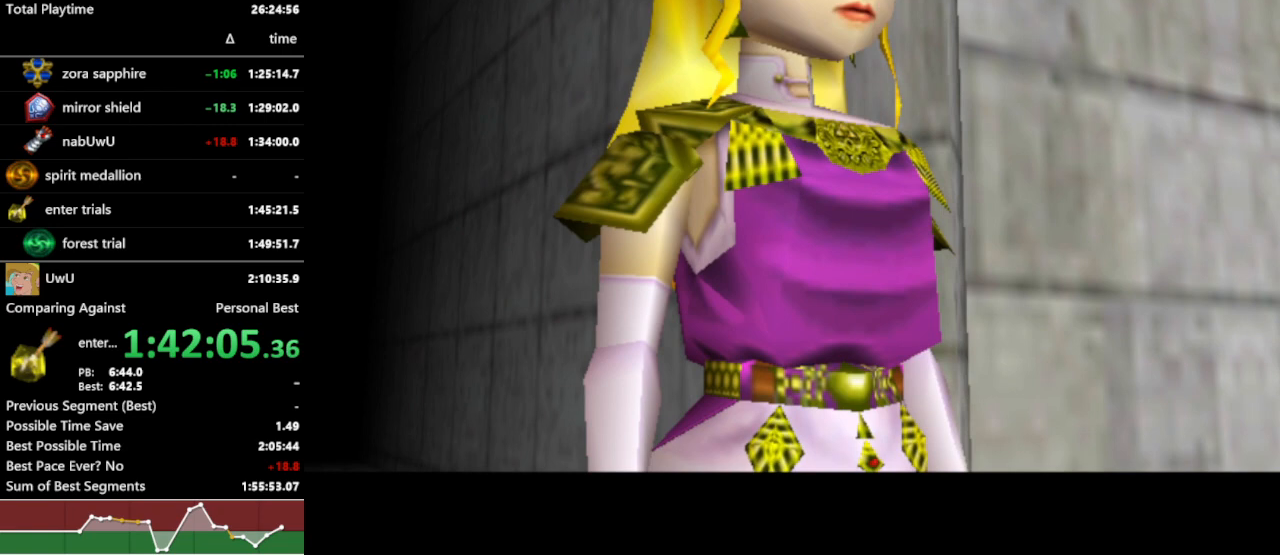
{"buttons": ["R1"], "left_stick": "center", "right_stick": "center", "events": [[300, "A", "down"], [300, "B", "down"], [300, "START", "down"], [300, "X", "down"], [300, "Y", "down"], [333, "A", "up"], [333, "B", "up"], [333, "START", "up"], [333, "X", "up"], [333, "Y", "up"]]}
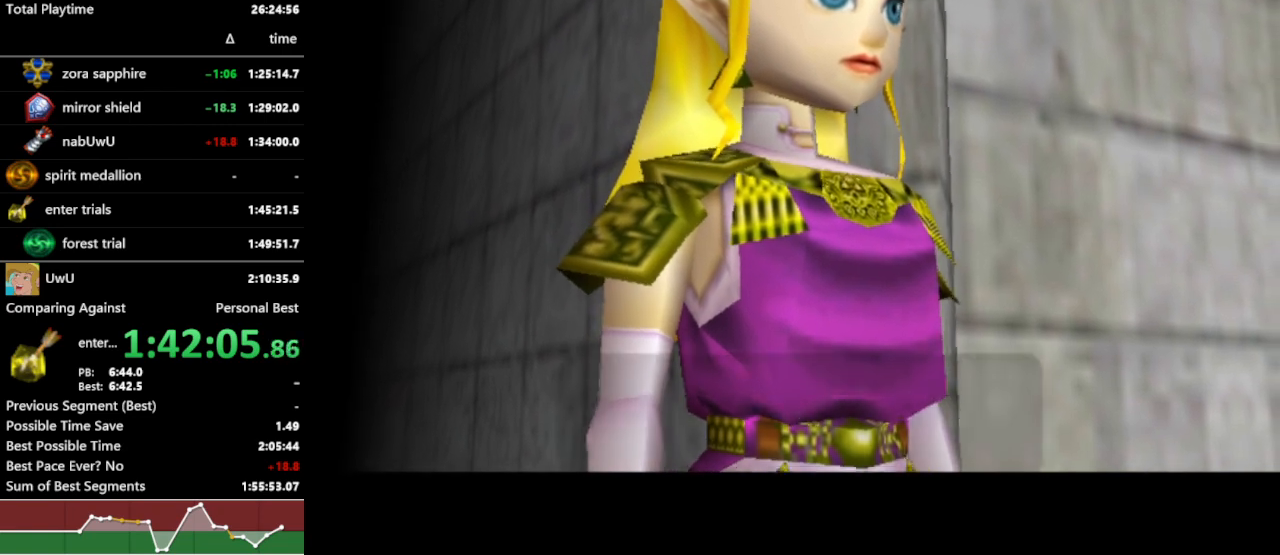
{"buttons": ["R1"], "left_stick": "center", "right_stick": "center", "events": []}
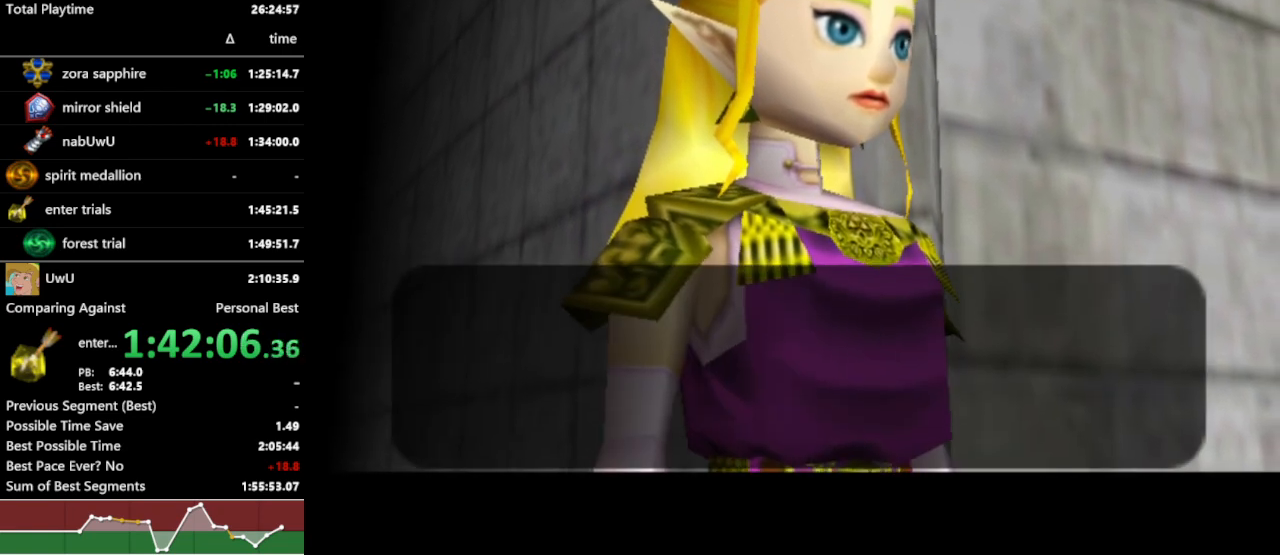
{"buttons": ["R1"], "left_stick": "center", "right_stick": "center", "events": []}
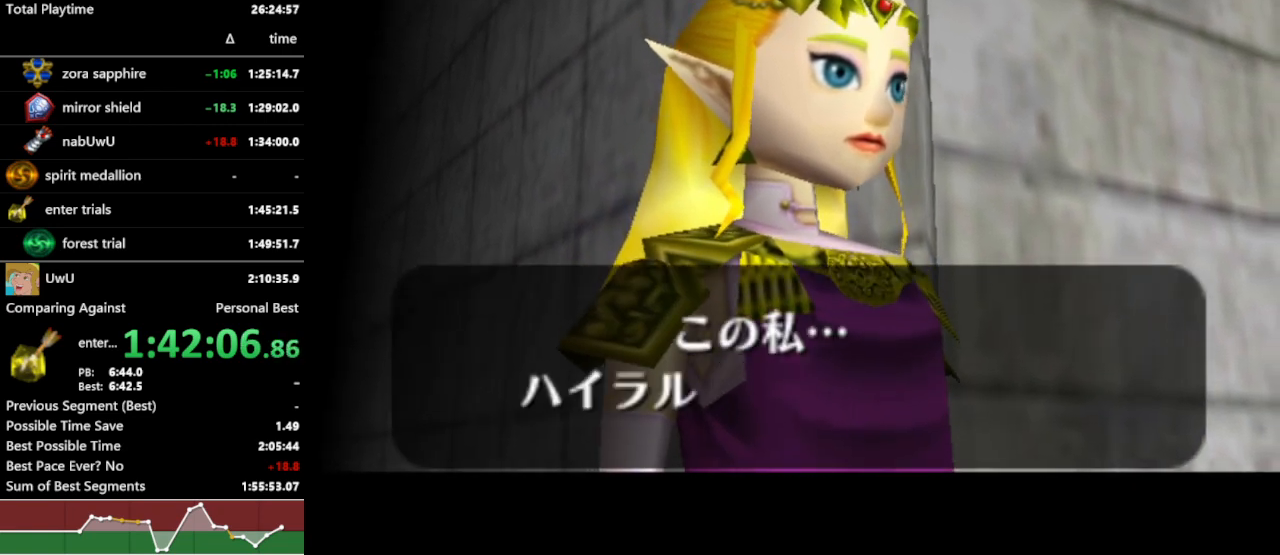
{"buttons": ["R1"], "left_stick": "center", "right_stick": "center", "events": []}
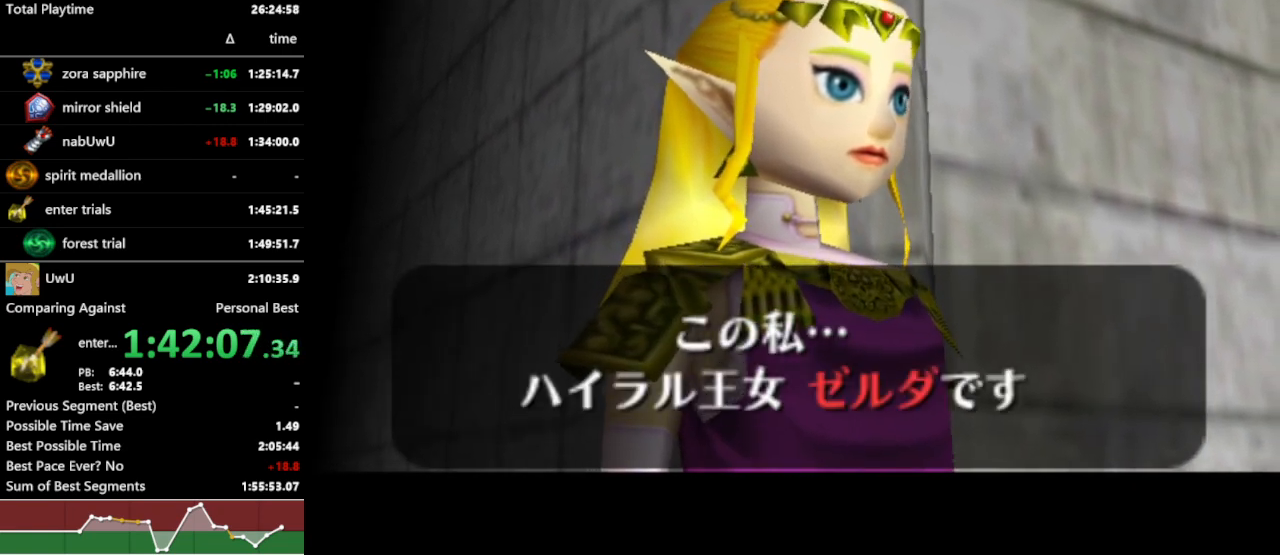
{"buttons": ["R1"], "left_stick": "center", "right_stick": "center", "events": [[100, "B", "down"], [167, "B", "up"], [267, "B", "down"], [300, "A", "down"], [300, "B", "up"], [333, "A", "up"], [367, "B", "down"], [400, "A", "down"], [400, "B", "up"], [433, "A", "up"]]}
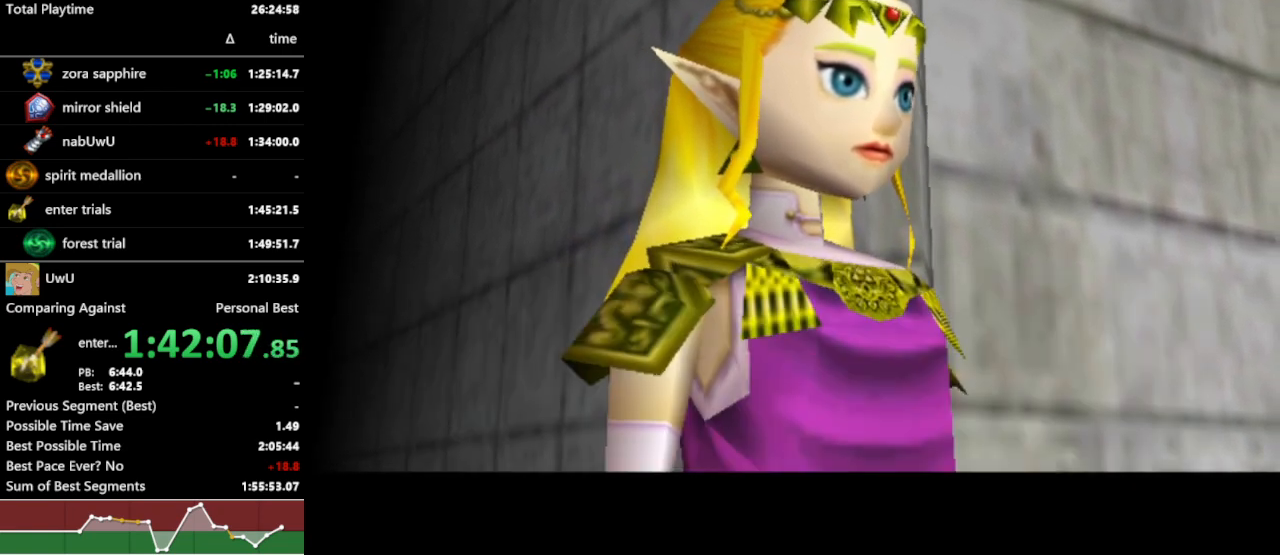
{"buttons": ["R1"], "left_stick": "center", "right_stick": "center", "events": []}
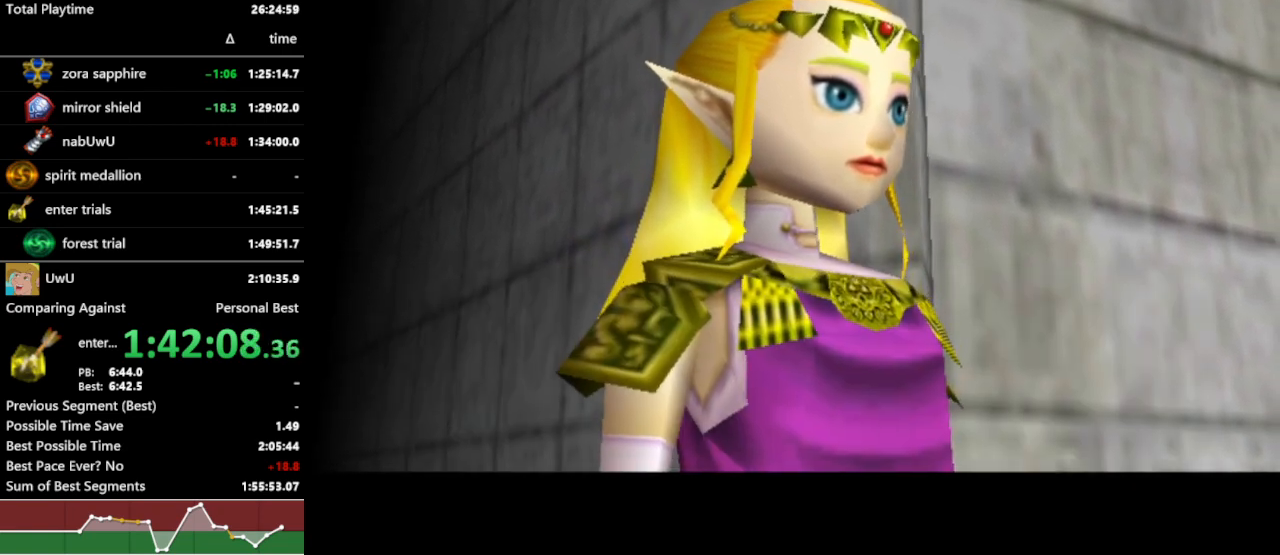
{"buttons": ["R1"], "left_stick": "center", "right_stick": "center", "events": []}
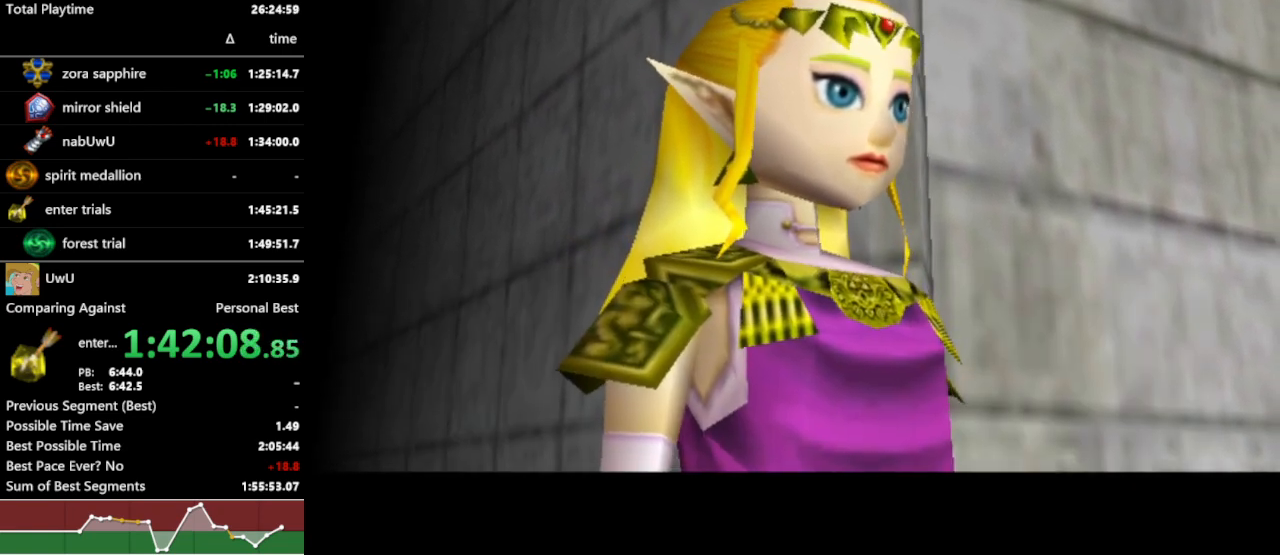
{"buttons": ["R1"], "left_stick": "center", "right_stick": "center", "events": []}
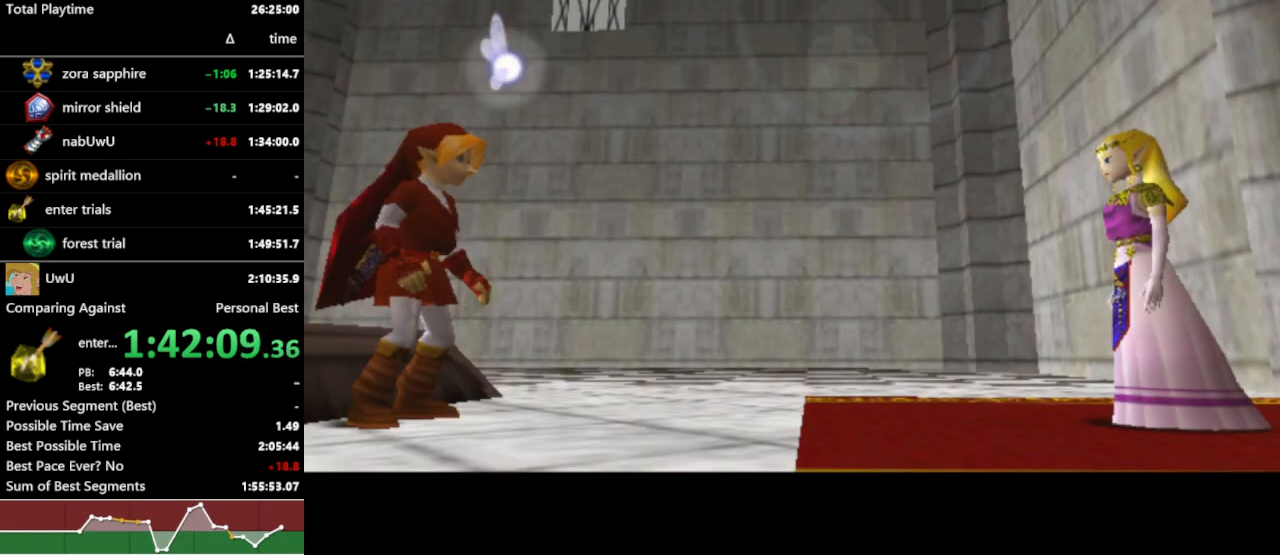
{"buttons": ["R1"], "left_stick": "center", "right_stick": "center", "events": []}
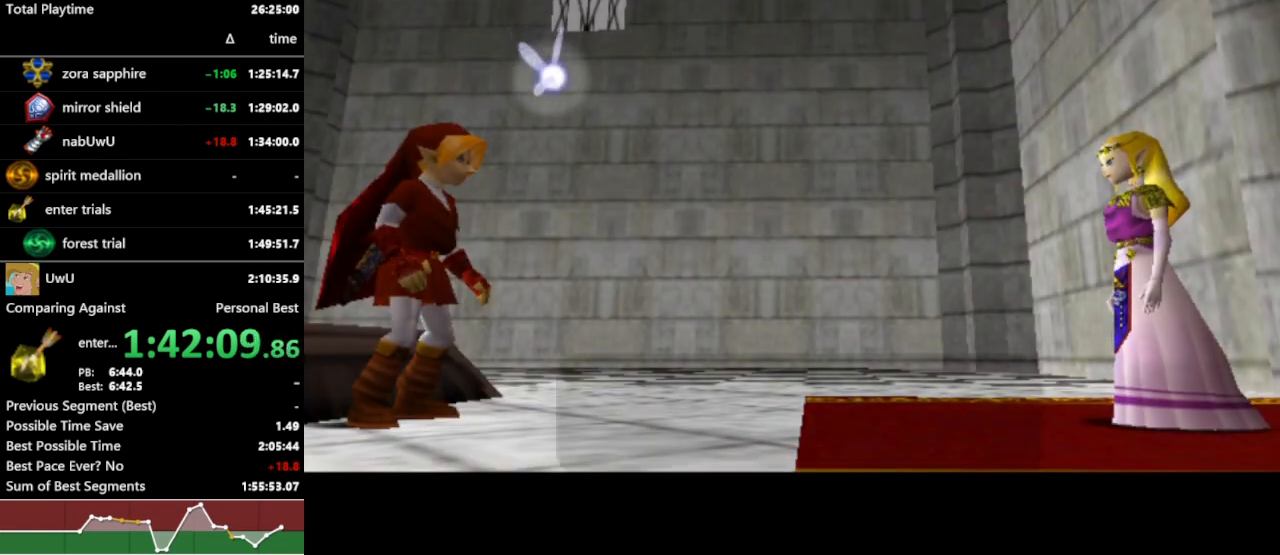
{"buttons": ["R1"], "left_stick": "center", "right_stick": "center", "events": []}
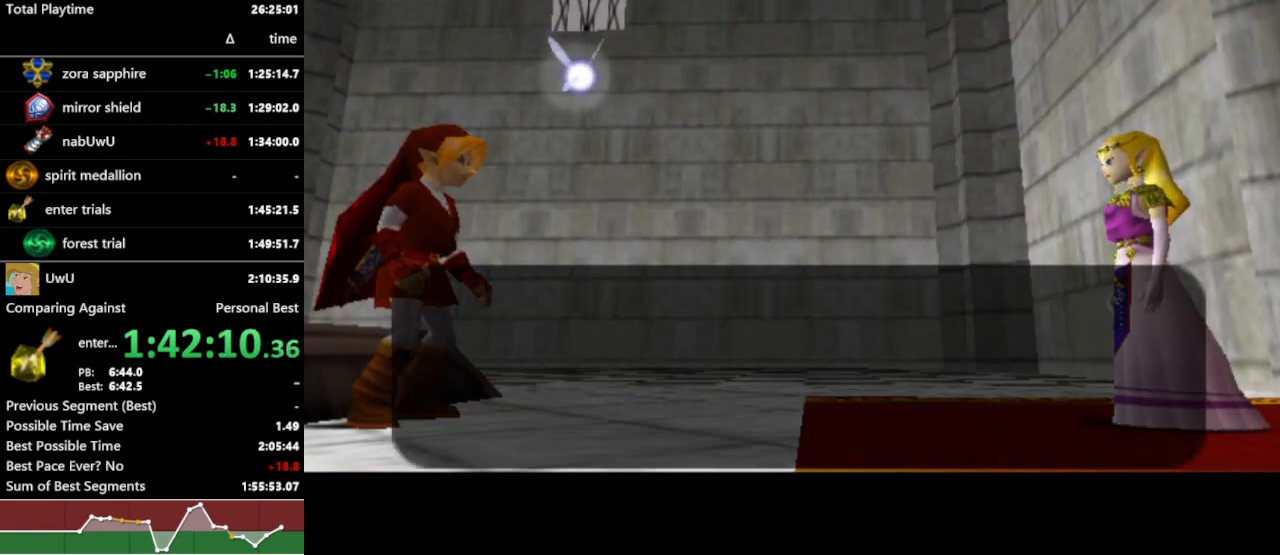
{"buttons": ["R1"], "left_stick": "center", "right_stick": "center", "events": []}
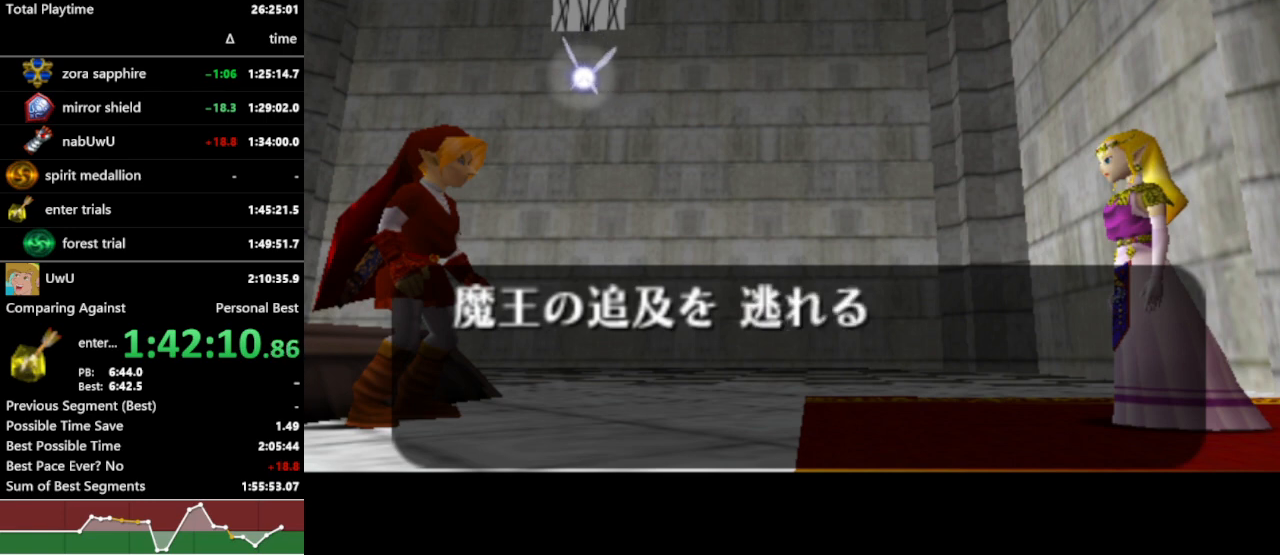
{"buttons": ["R1"], "left_stick": "center", "right_stick": "center", "events": []}
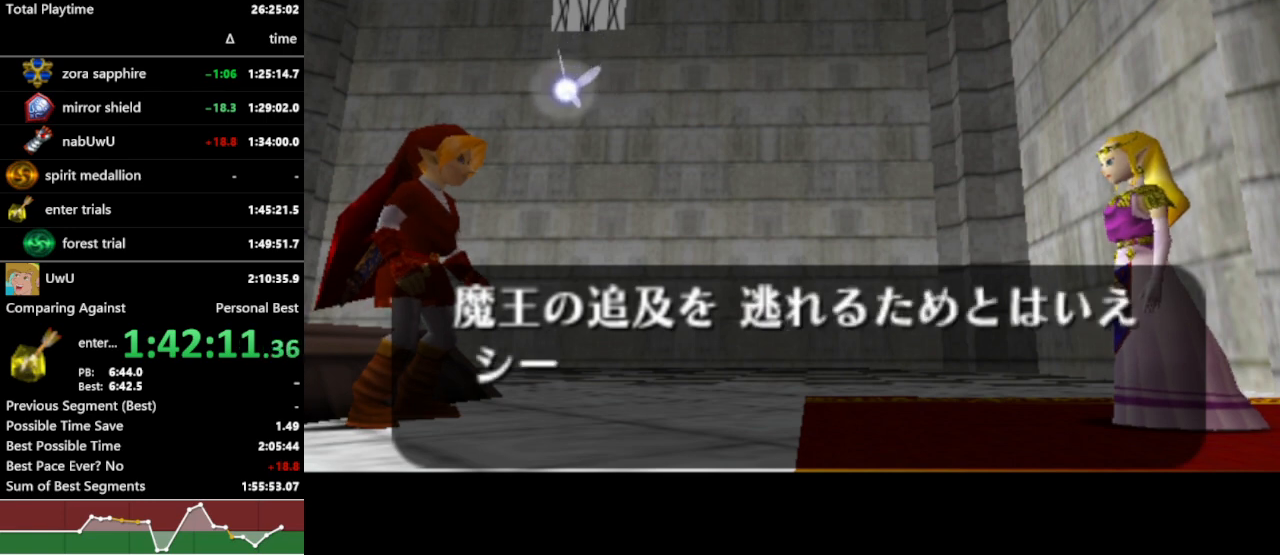
{"buttons": ["R1"], "left_stick": "center", "right_stick": "center", "events": []}
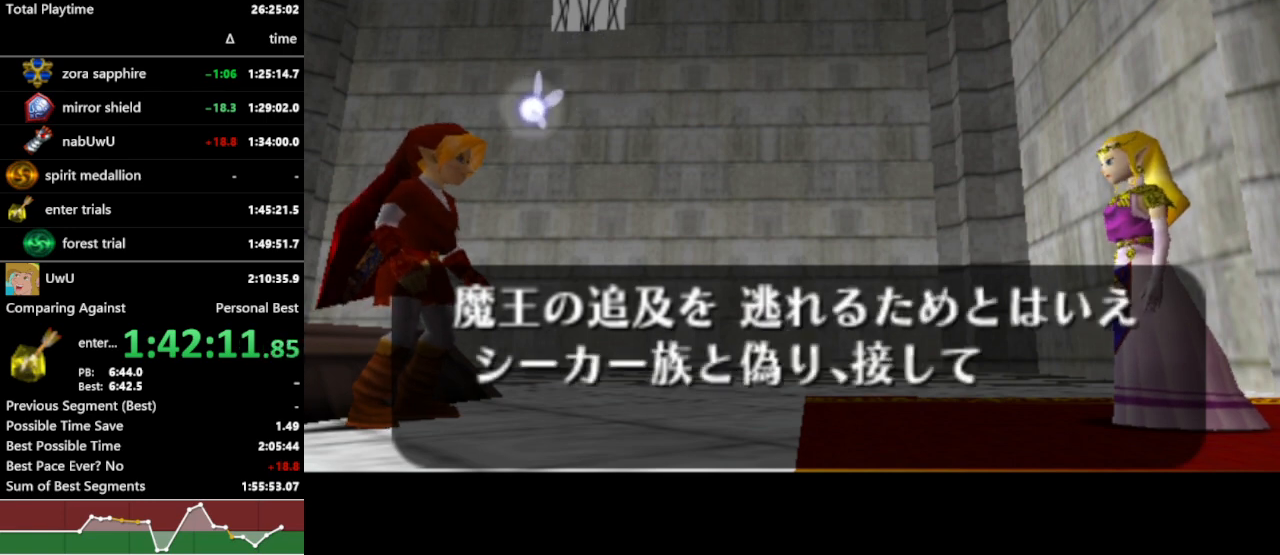
{"buttons": ["R1"], "left_stick": "center", "right_stick": "center", "events": []}
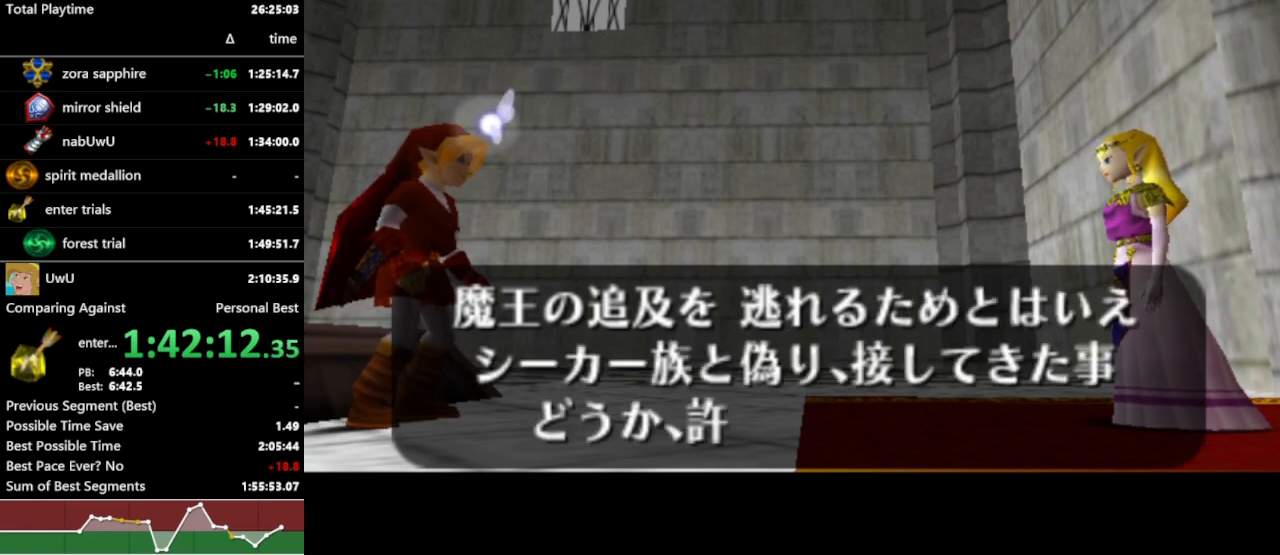
{"buttons": ["A", "R1"], "left_stick": "center", "right_stick": "center", "events": [[100, "B", "down"], [133, "A", "down"], [167, "A", "up"], [200, "A", "down"], [200, "B", "up"], [233, "A", "up"], [233, "B", "down"], [300, "A", "down"], [300, "B", "up"], [333, "A", "up"], [367, "B", "down"], [400, "A", "down"], [400, "B", "up"], [433, "A", "up"], [433, "B", "down"], [500, "A", "down"], [500, "B", "up"]]}
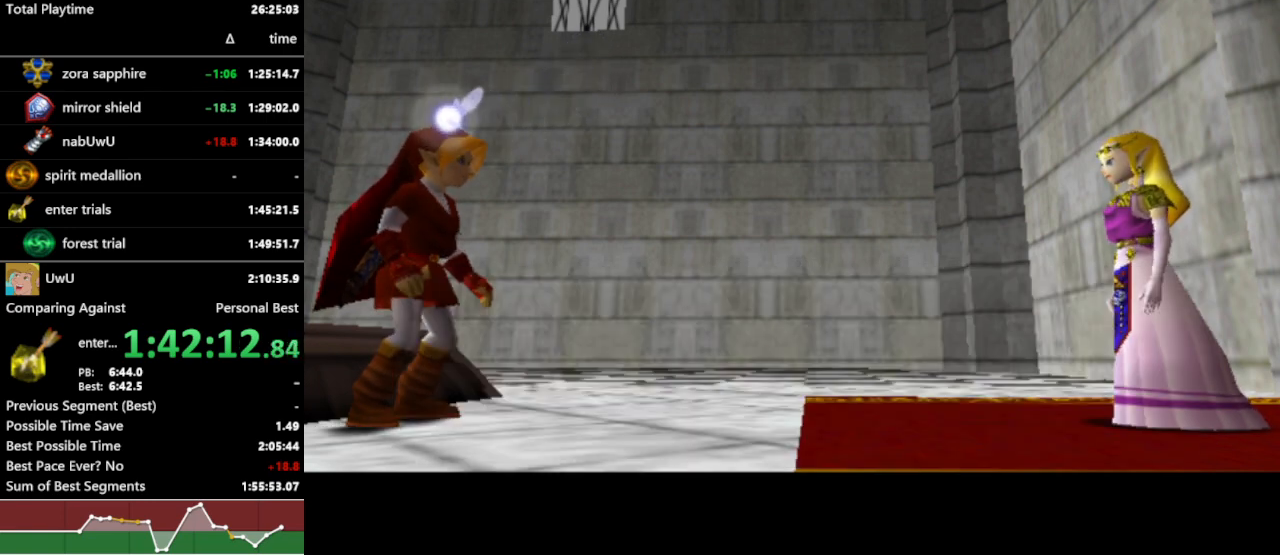
{"buttons": ["R1"], "left_stick": "center", "right_stick": "center", "events": [[33, "A", "up"]]}